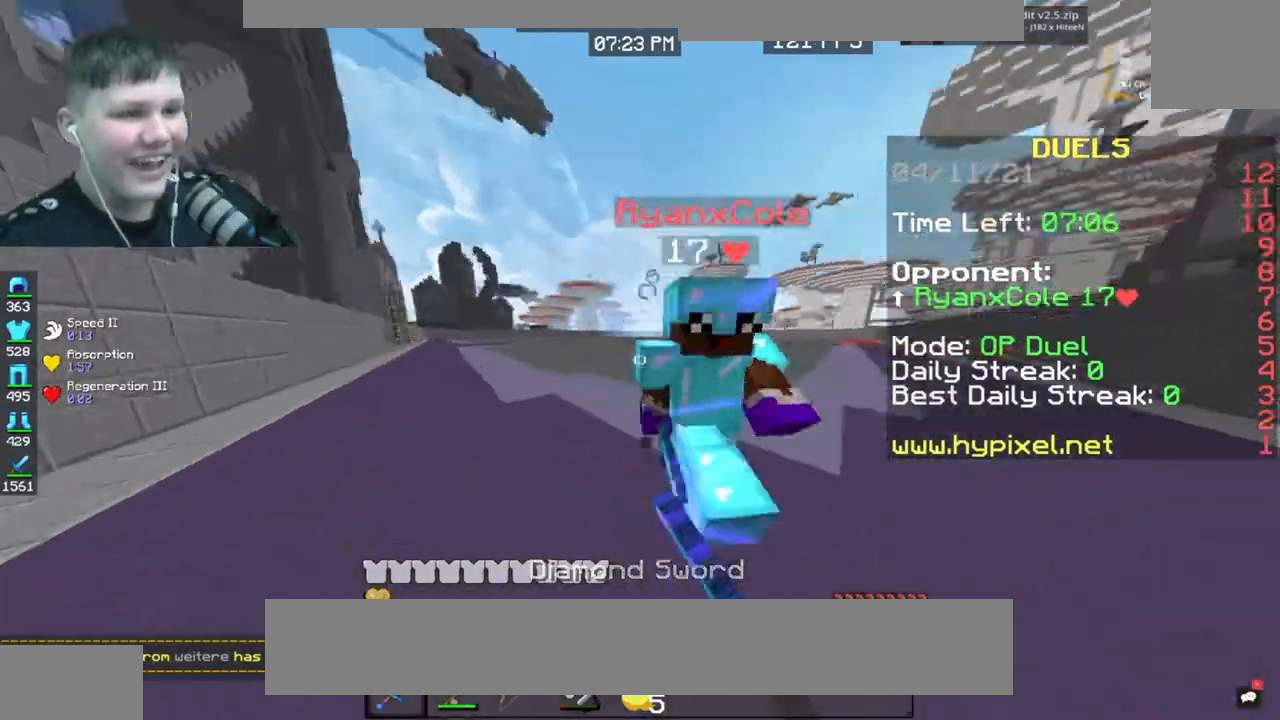
Gameplay with keyboard and mouse; each line is a JSON object with the keys and mouse buttons held at the frame after it. "events" lists presses ("down") and releases ("up") of "2", "3", "a", "d", "f", "r", "s", "space", "v", "w", "mouse_mb4" and "mouse_mb5" between this image and that frame as [ms after this image, input, new state], when the widget could be followed in between. "mouse_mb4", "mouse_mb5" = the "mb4", "mb5" buttons of the "mouse" list. No other keys are recorded. Fast repeated clicks can show as one long hold. Mouse movement is not recorded. Not read: e mouse_wheel.
{"keys": ["a", "w"], "mouse": [], "events": []}
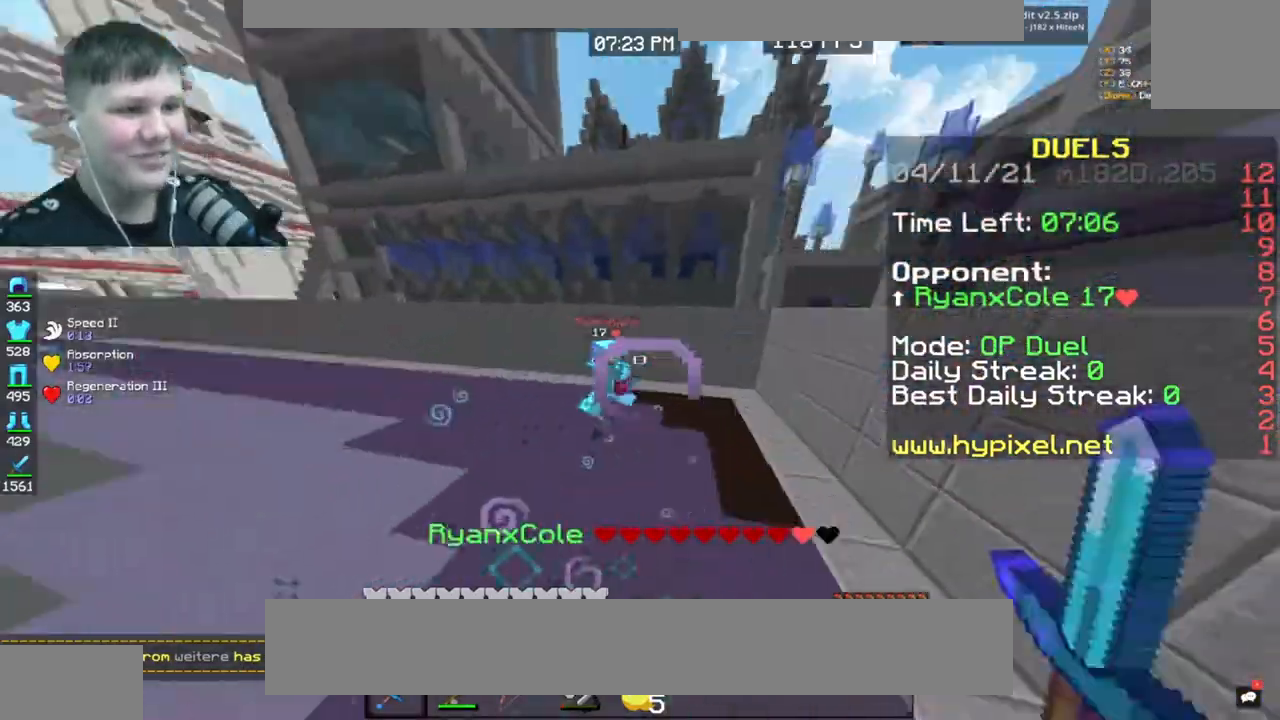
{"keys": ["a", "w"], "mouse": [], "events": []}
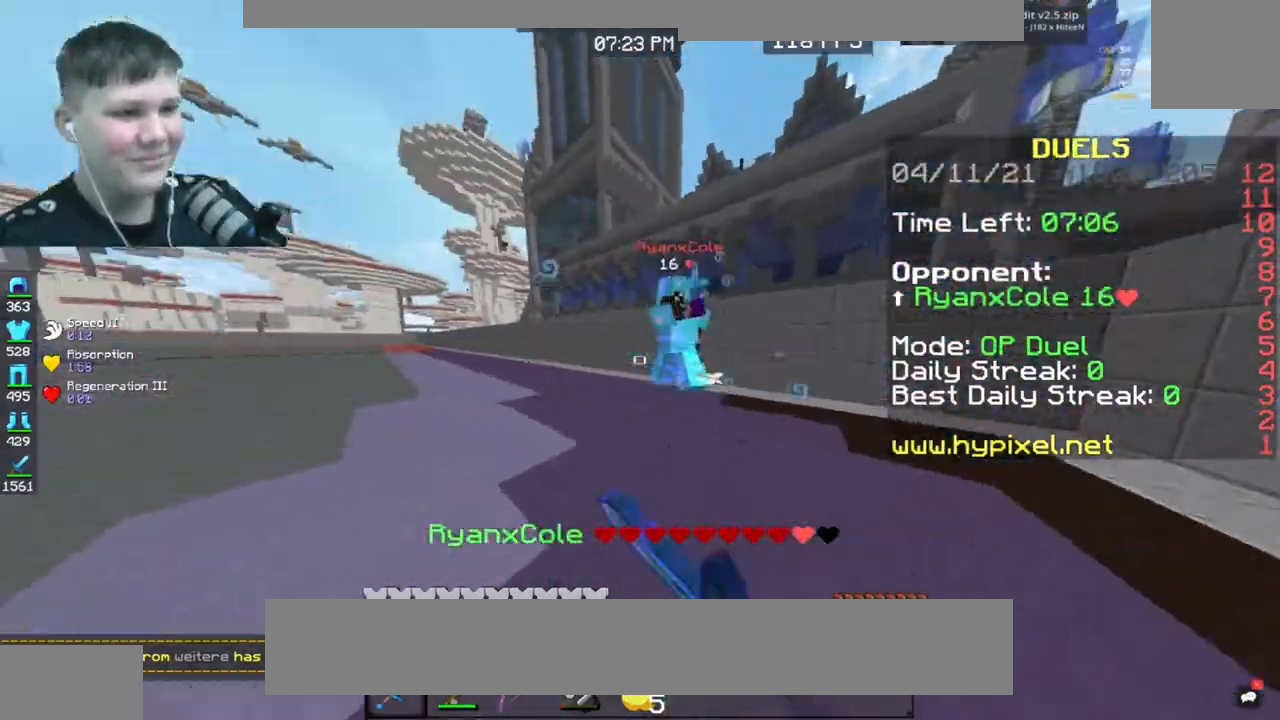
{"keys": ["d", "w"], "mouse": [], "events": [[134, "d", "down"], [200, "a", "up"]]}
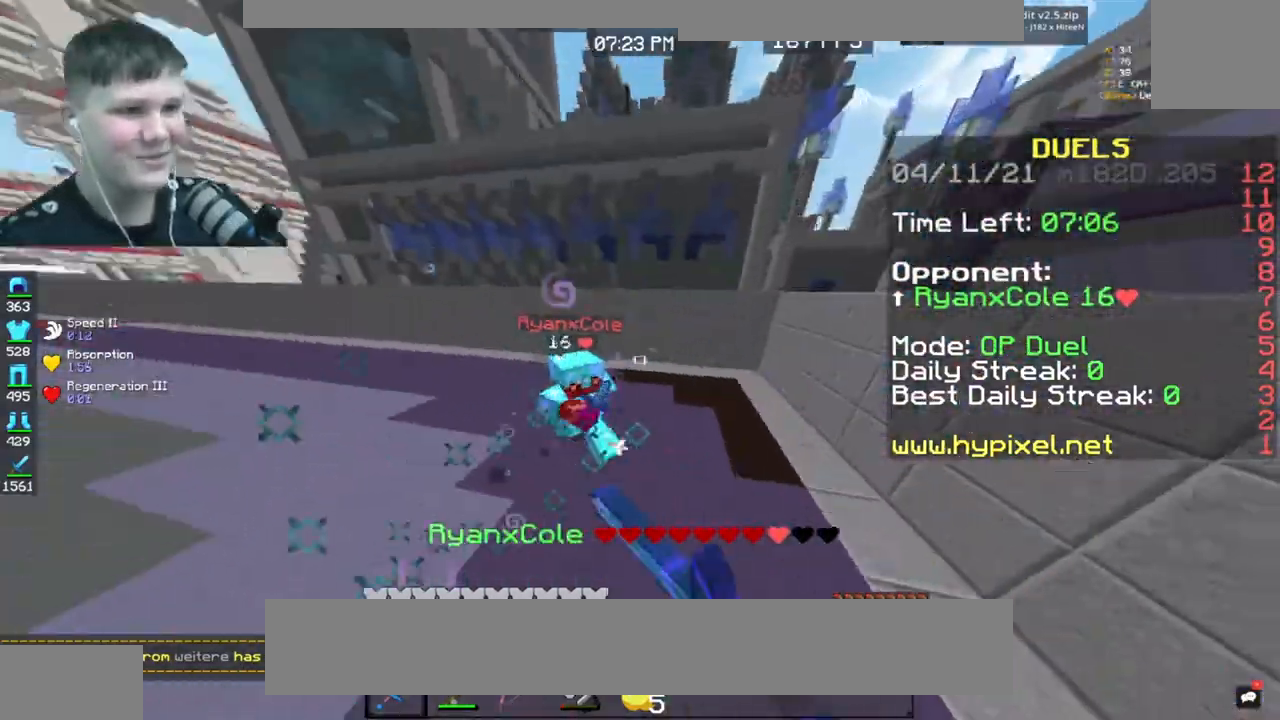
{"keys": ["d", "w"], "mouse": [], "events": [[133, "d", "up"], [266, "d", "down"]]}
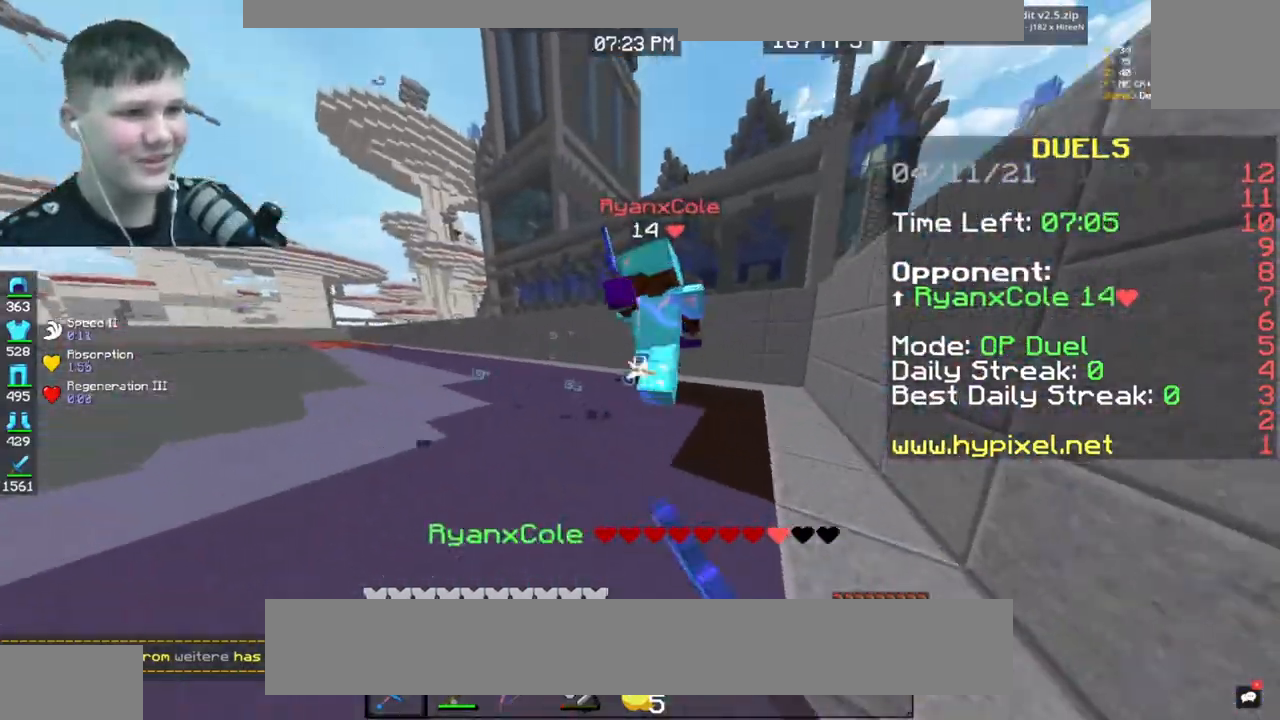
{"keys": ["d"], "mouse": [], "events": [[234, "d", "up"], [300, "d", "down"], [467, "w", "up"]]}
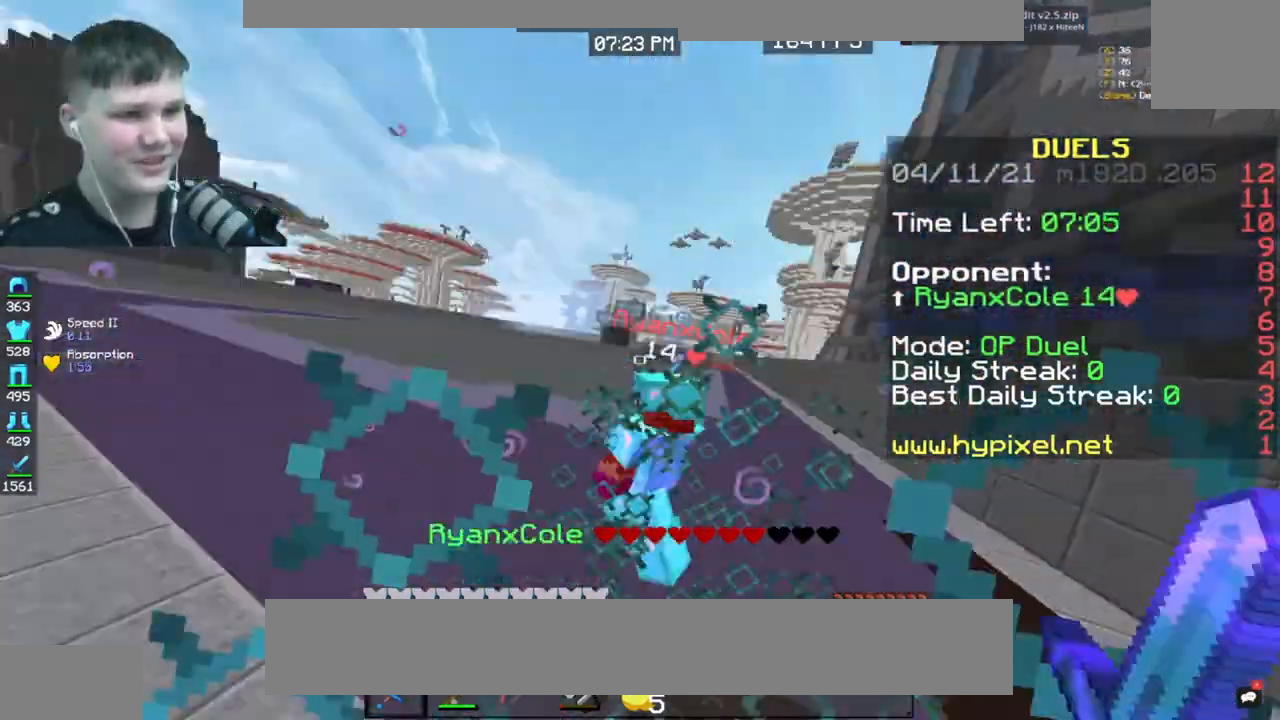
{"keys": ["w"], "mouse": [], "events": [[100, "w", "down"], [166, "d", "up"]]}
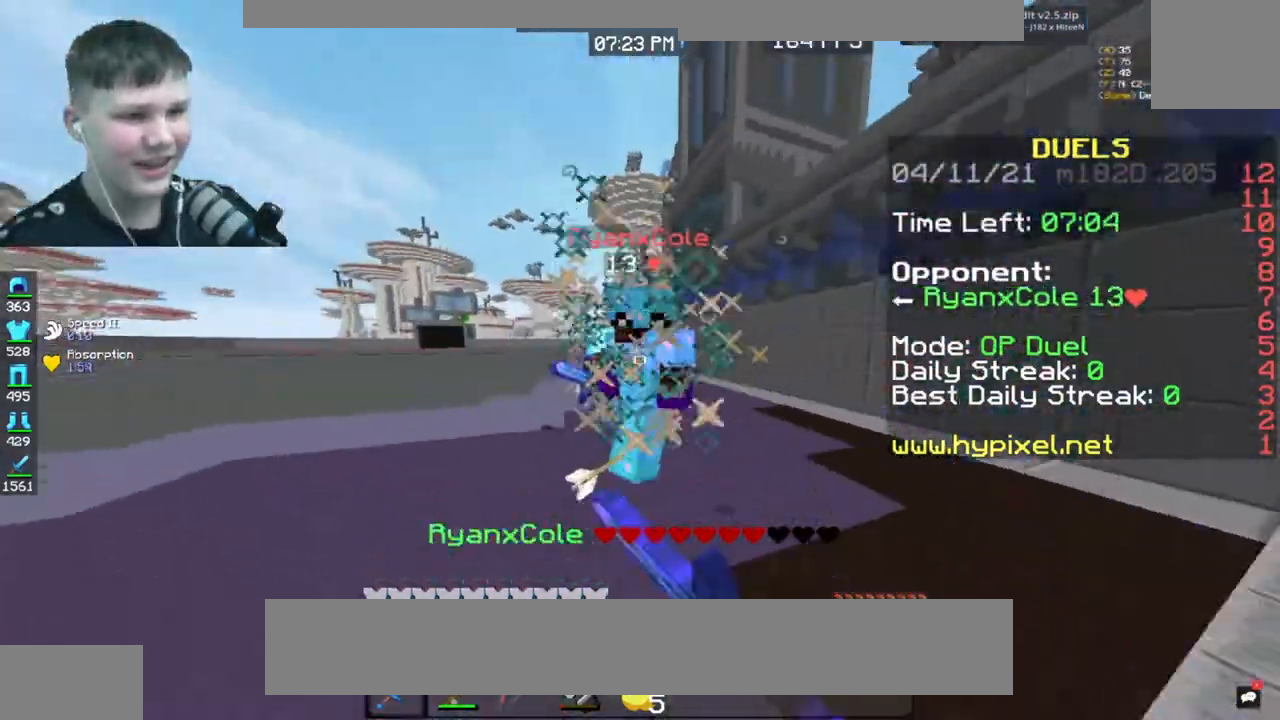
{"keys": ["w"], "mouse": [], "events": []}
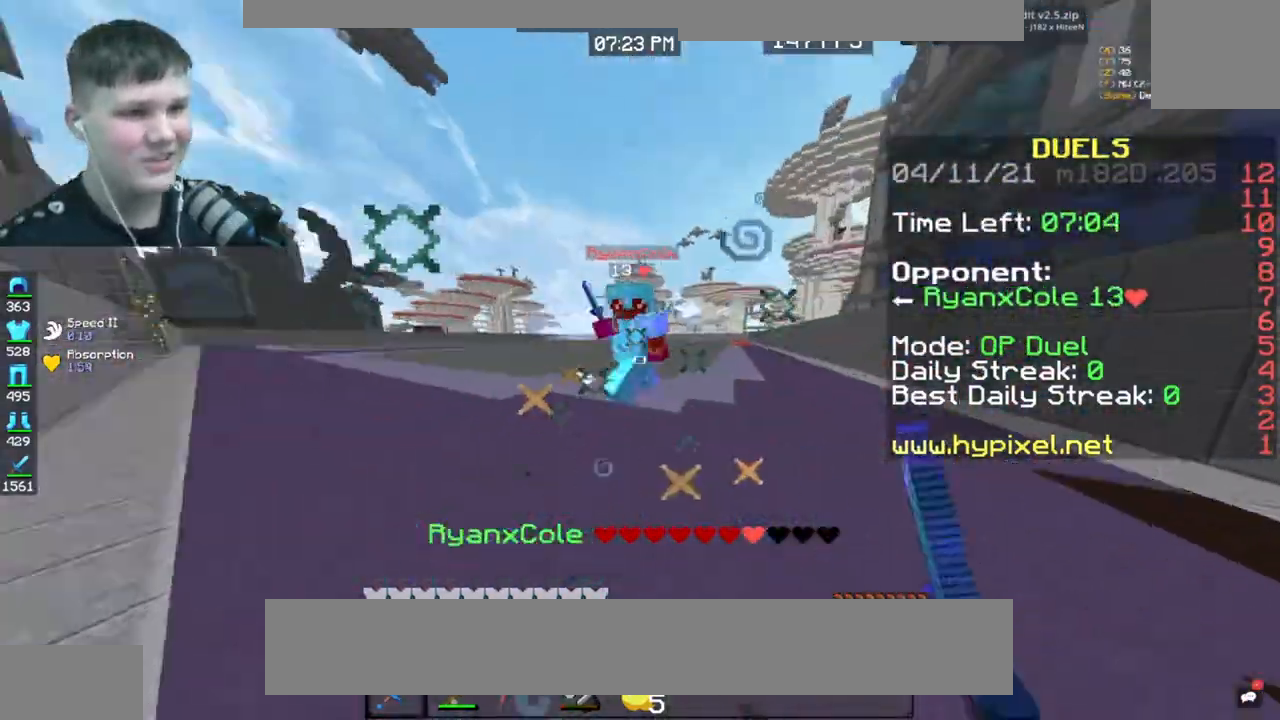
{"keys": ["d", "w"], "mouse": [], "events": [[400, "d", "down"]]}
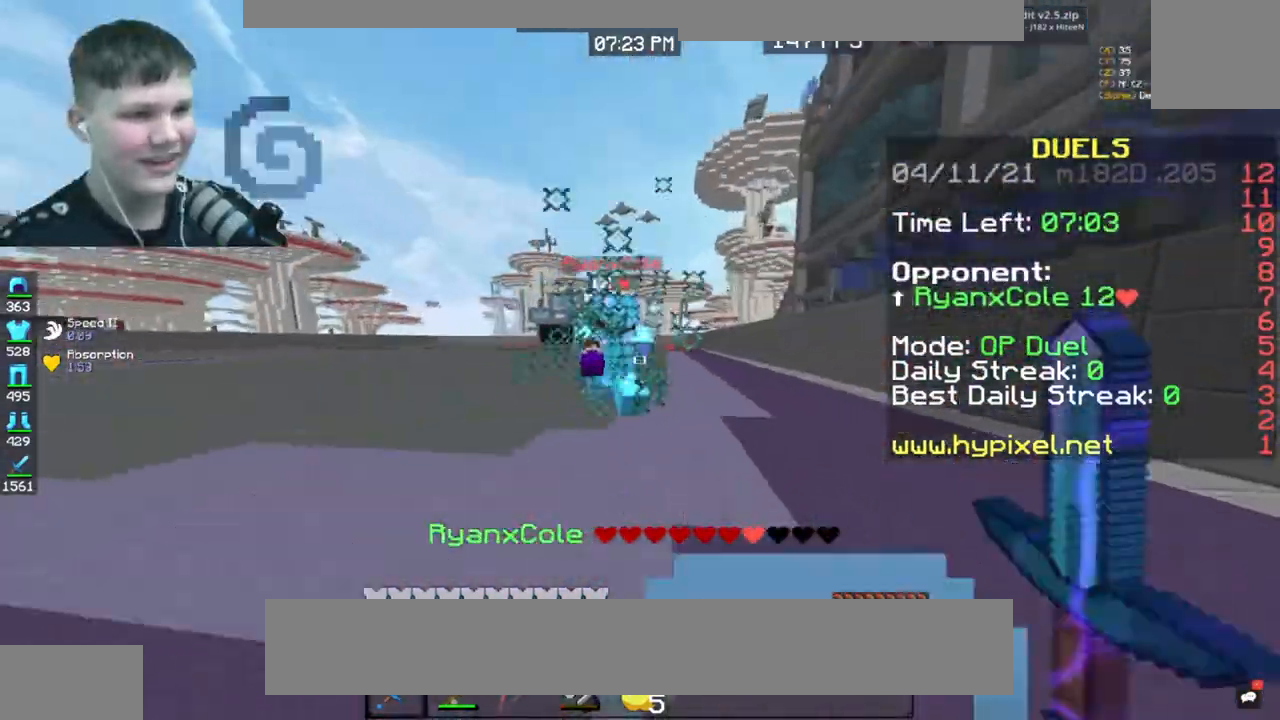
{"keys": ["space", "w"], "mouse": [], "events": [[100, "d", "up"], [467, "space", "down"]]}
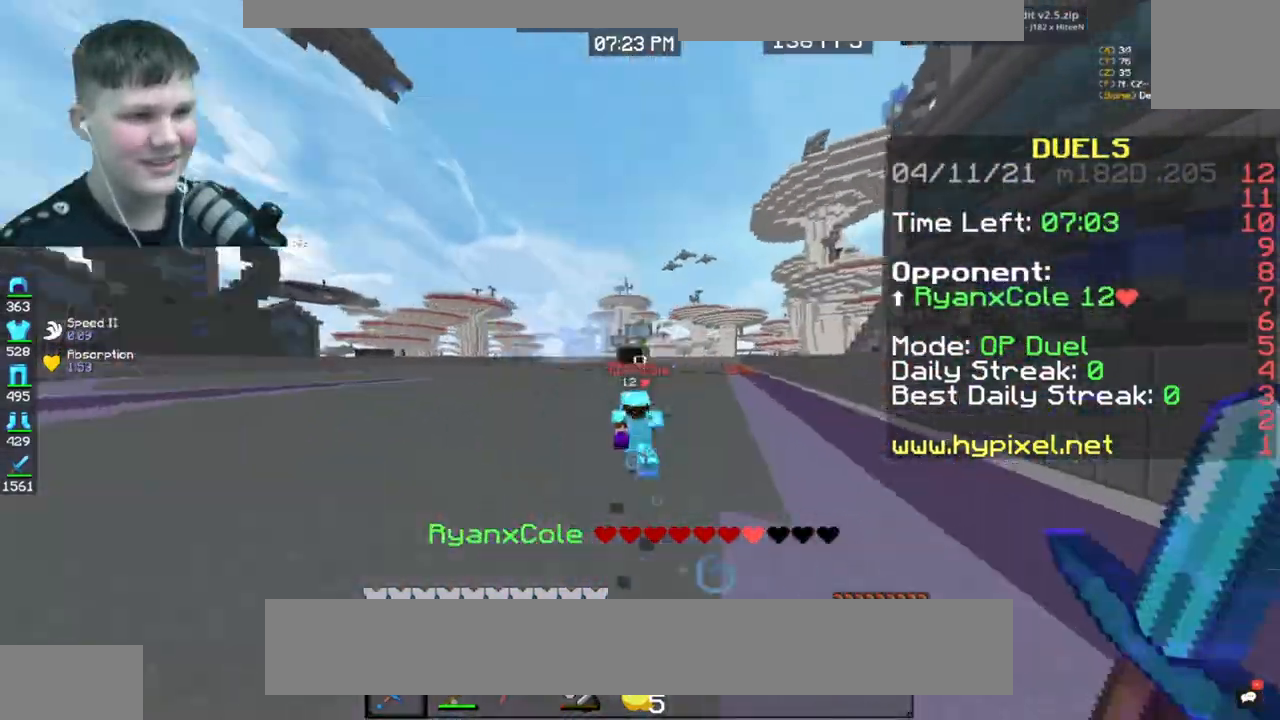
{"keys": ["space", "w"], "mouse": [], "events": []}
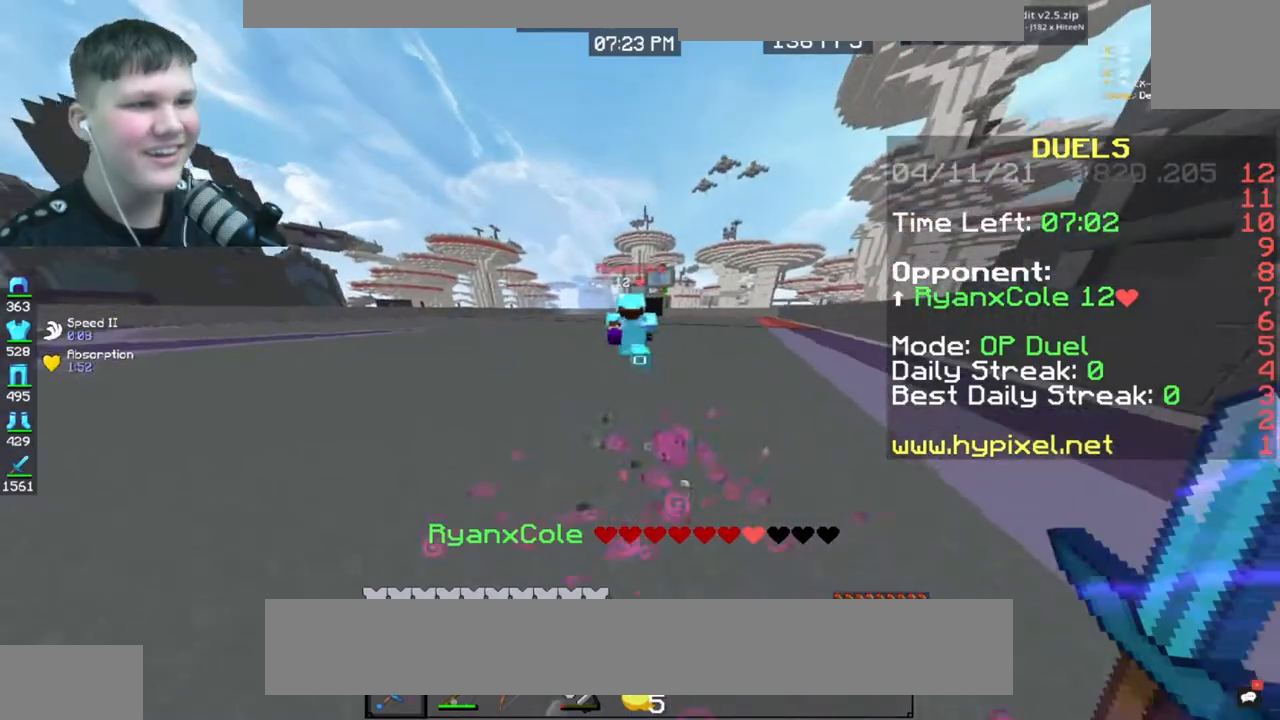
{"keys": ["a", "space", "w"], "mouse": [], "events": [[167, "a", "down"]]}
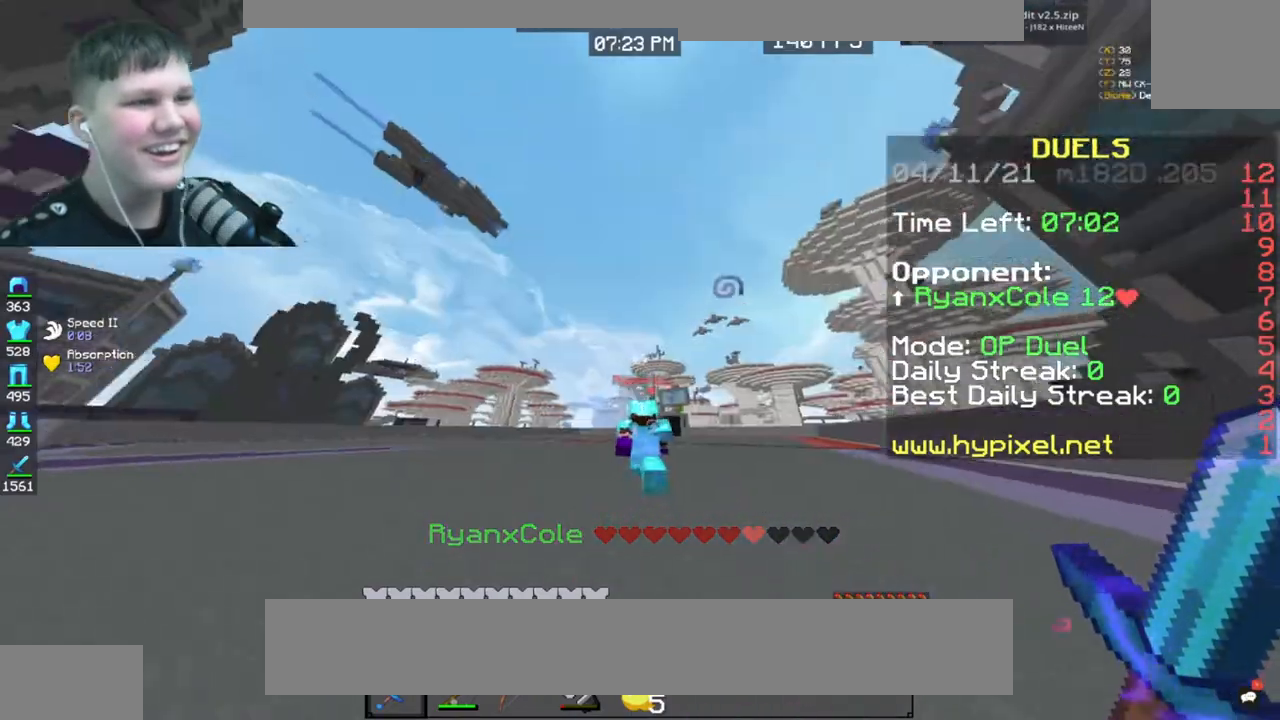
{"keys": ["a", "space", "w"], "mouse": [], "events": []}
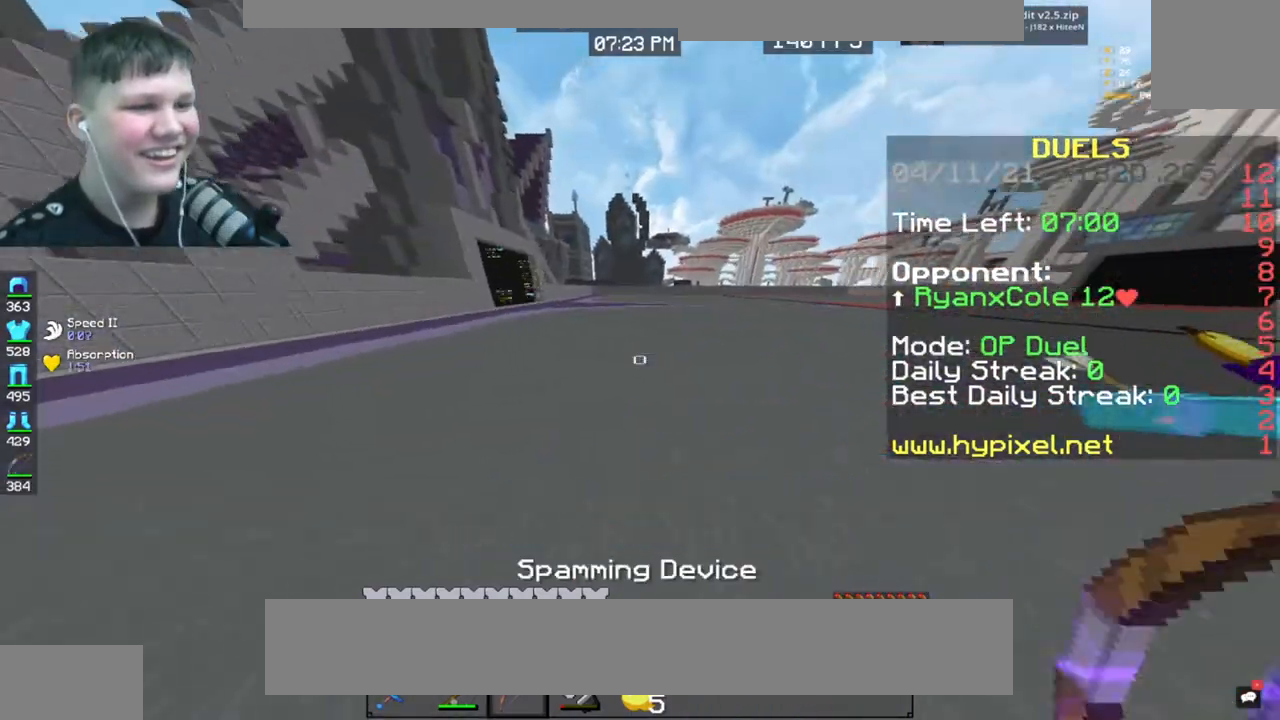
{"keys": ["a", "space", "w"], "mouse": [], "events": []}
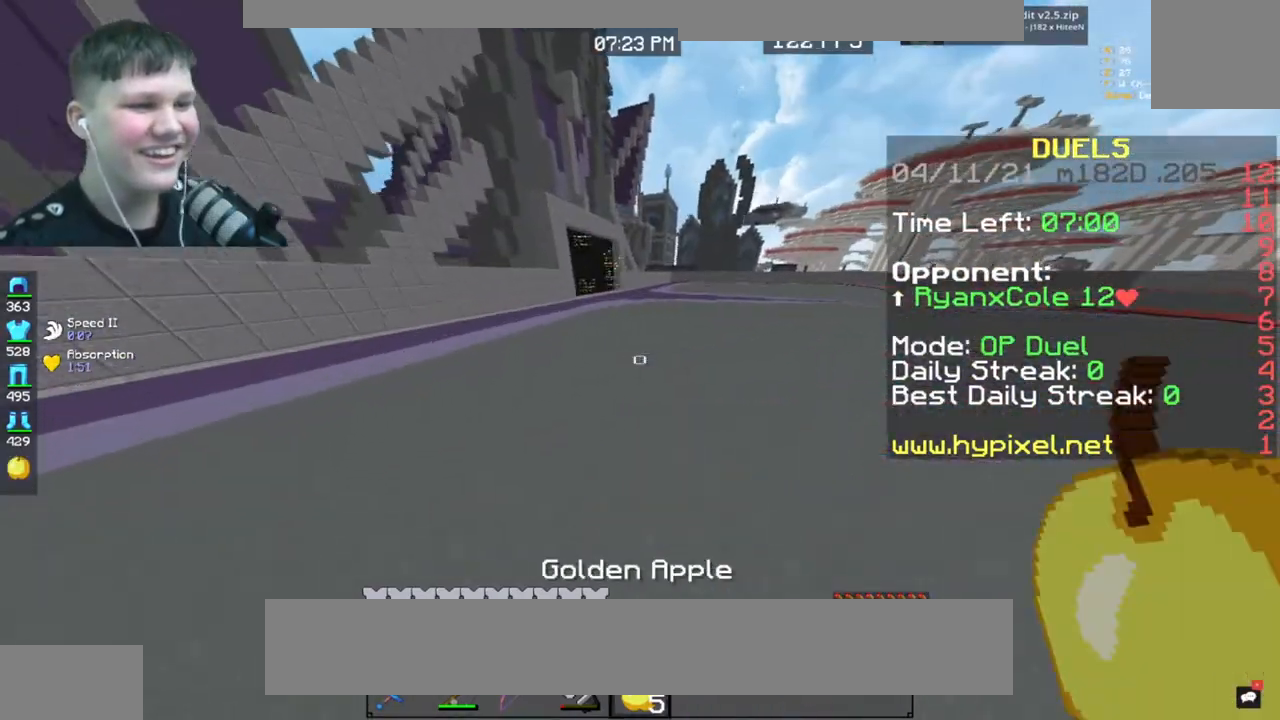
{"keys": ["space", "w"], "mouse": [], "events": [[100, "a", "up"]]}
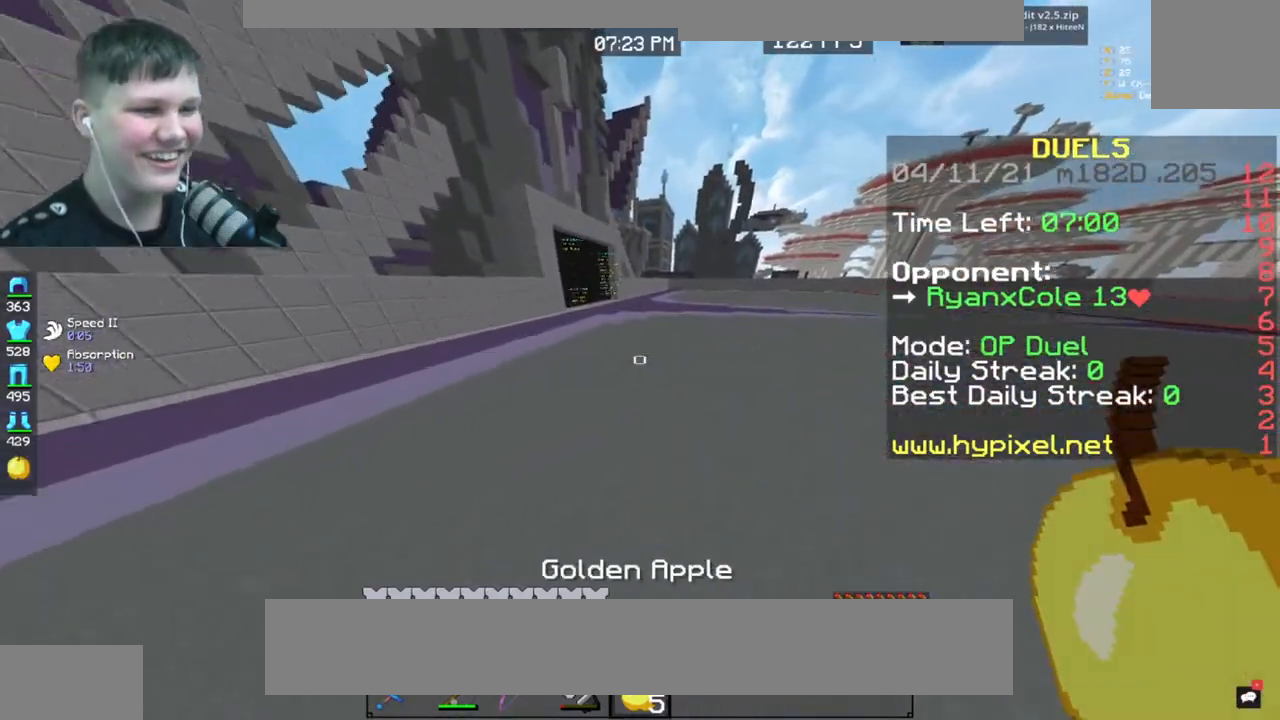
{"keys": ["space", "w"], "mouse": [], "events": []}
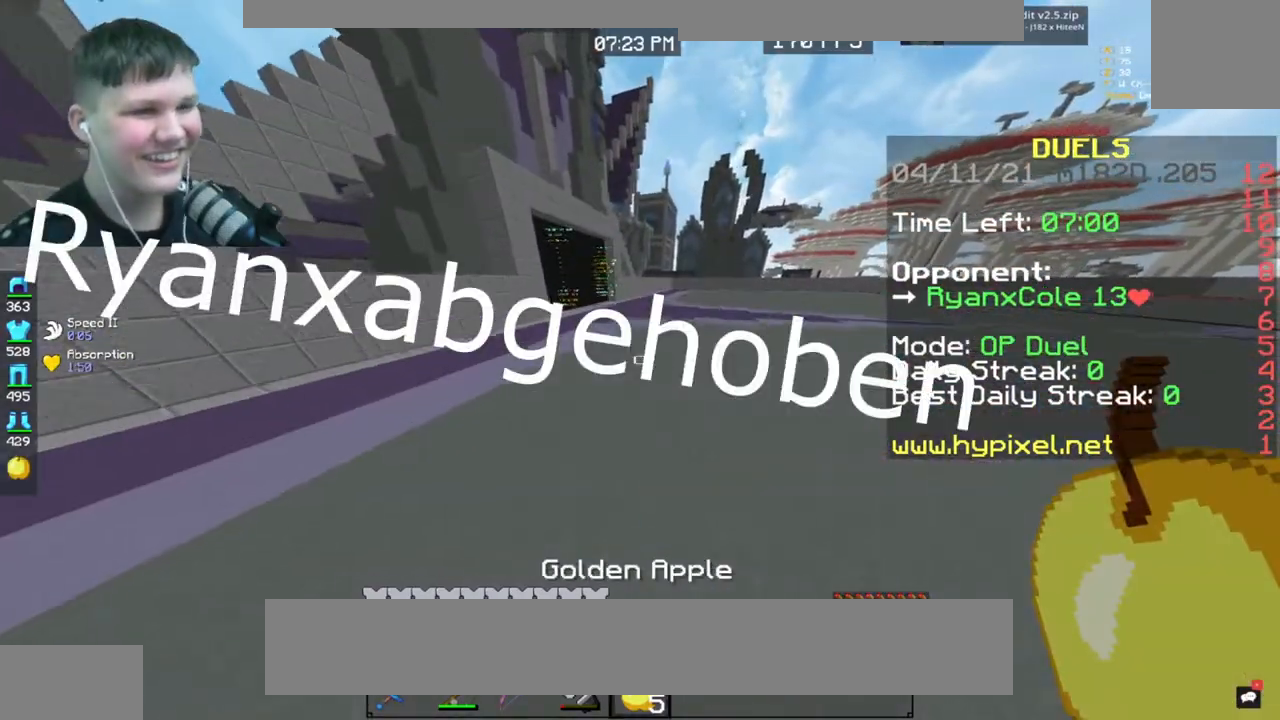
{"keys": ["space", "w"], "mouse": [], "events": []}
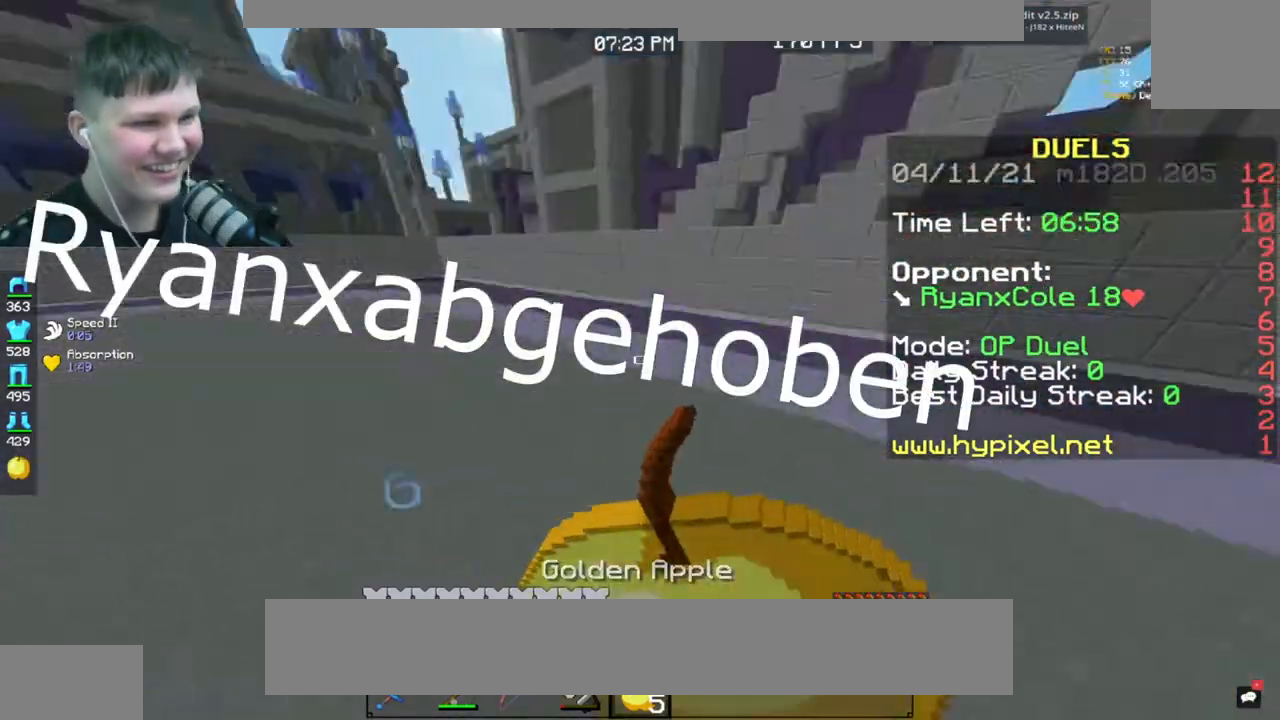
{"keys": ["s"], "mouse": [], "events": [[33, "space", "up"], [33, "w", "up"], [67, "s", "down"]]}
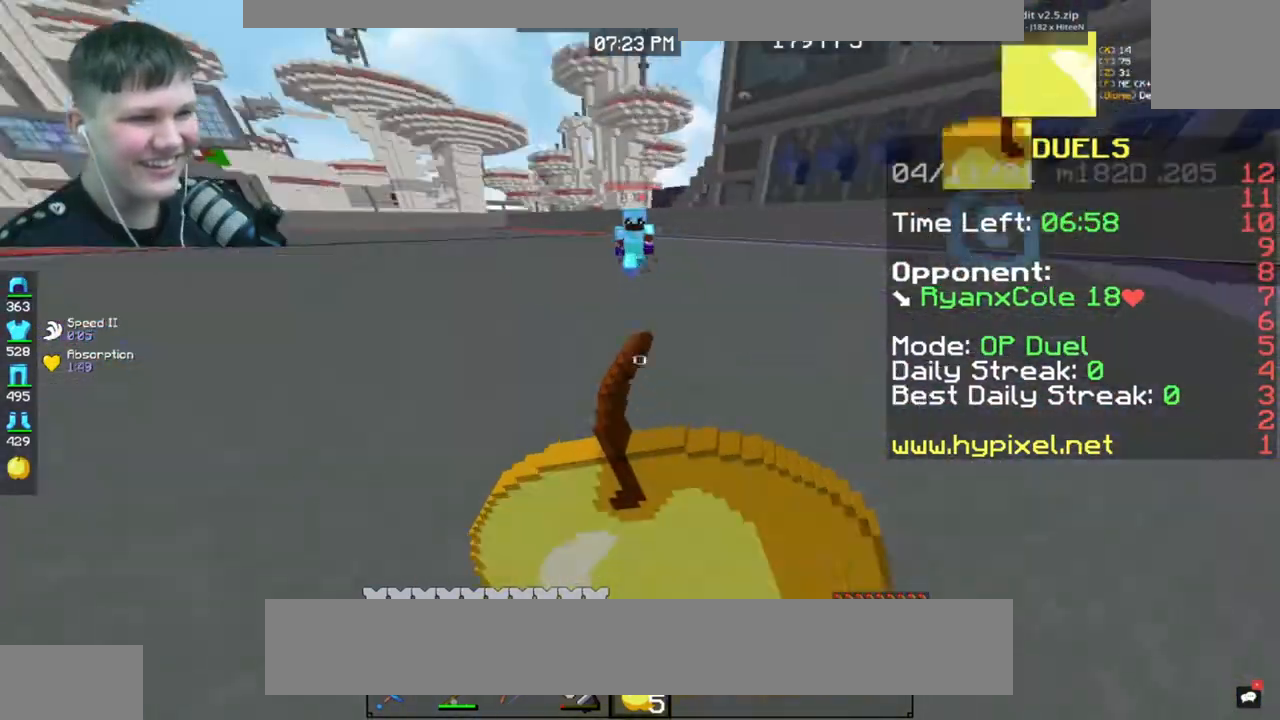
{"keys": ["s"], "mouse": [], "events": []}
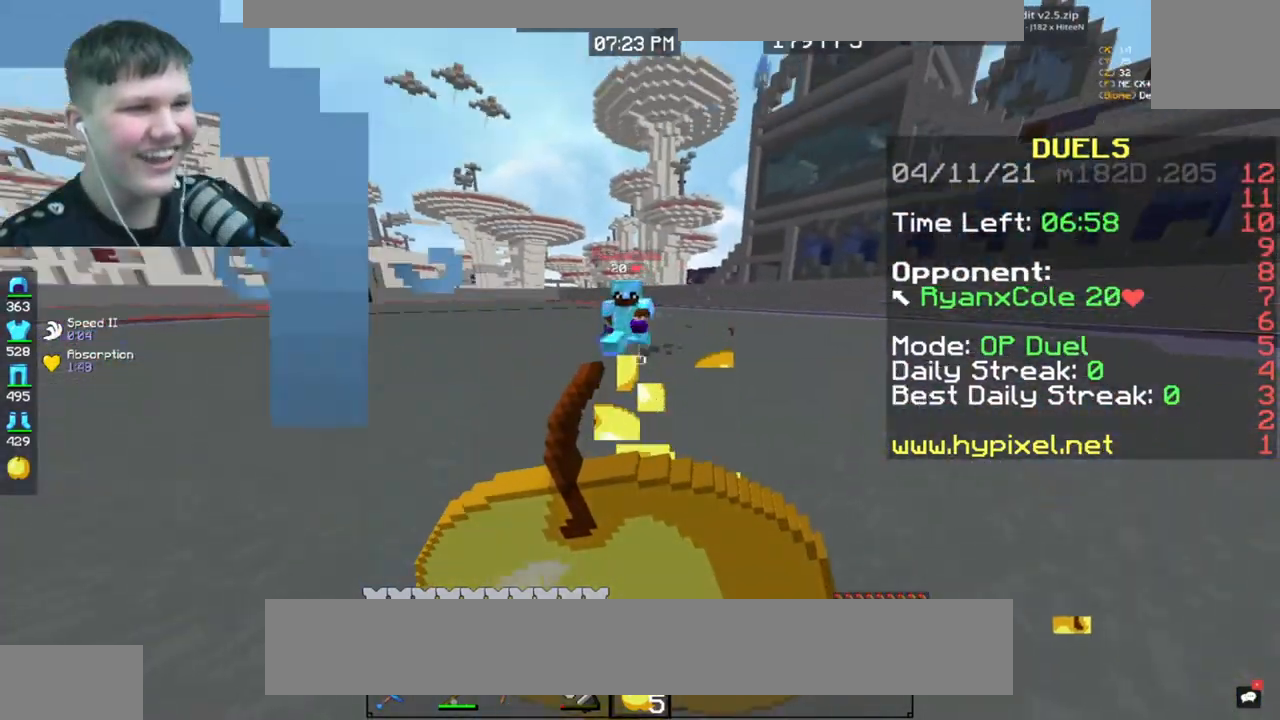
{"keys": ["s"], "mouse": [], "events": []}
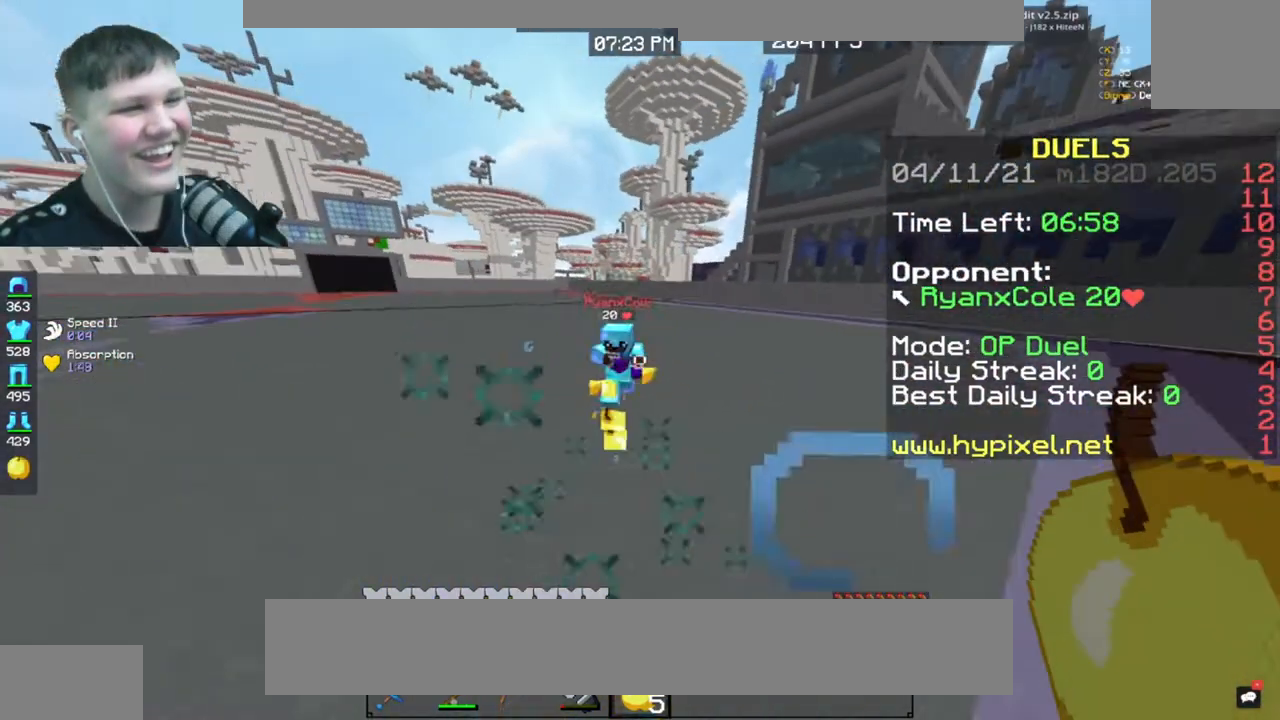
{"keys": ["w"], "mouse": [], "events": [[200, "s", "up"], [233, "w", "down"], [266, "f", "down"], [400, "f", "up"]]}
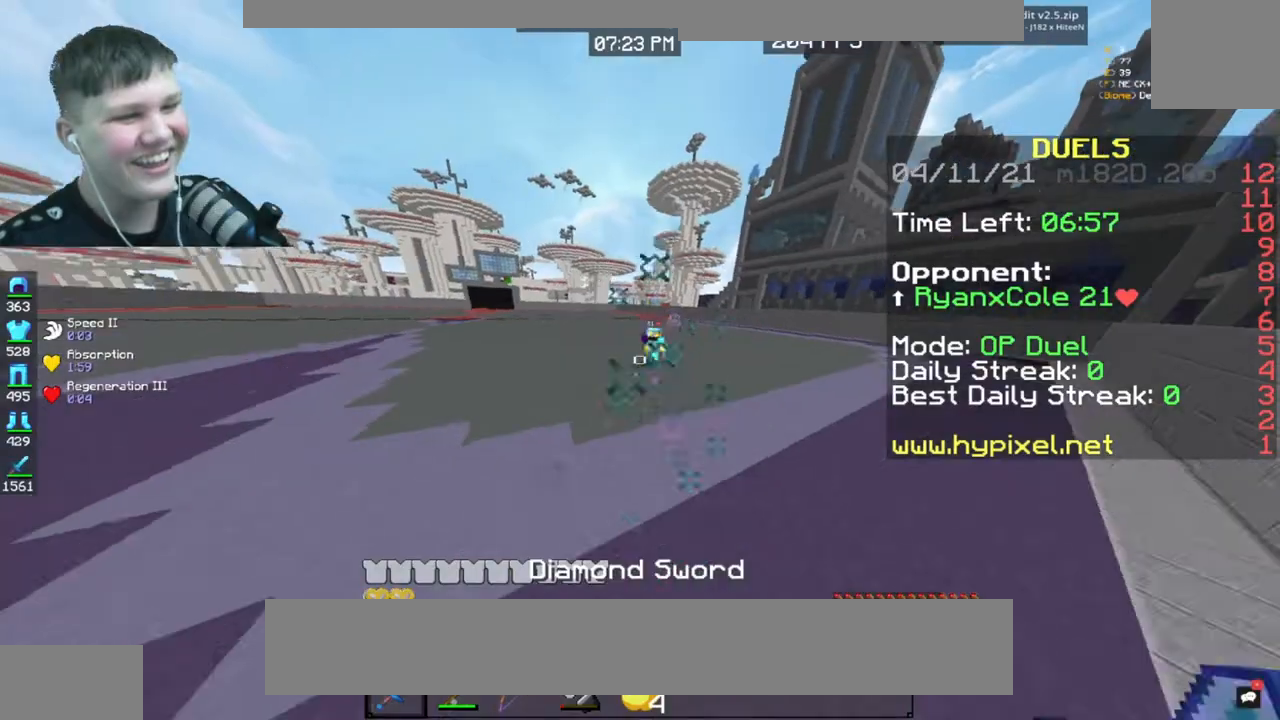
{"keys": ["a", "w"], "mouse": [], "events": [[434, "a", "down"]]}
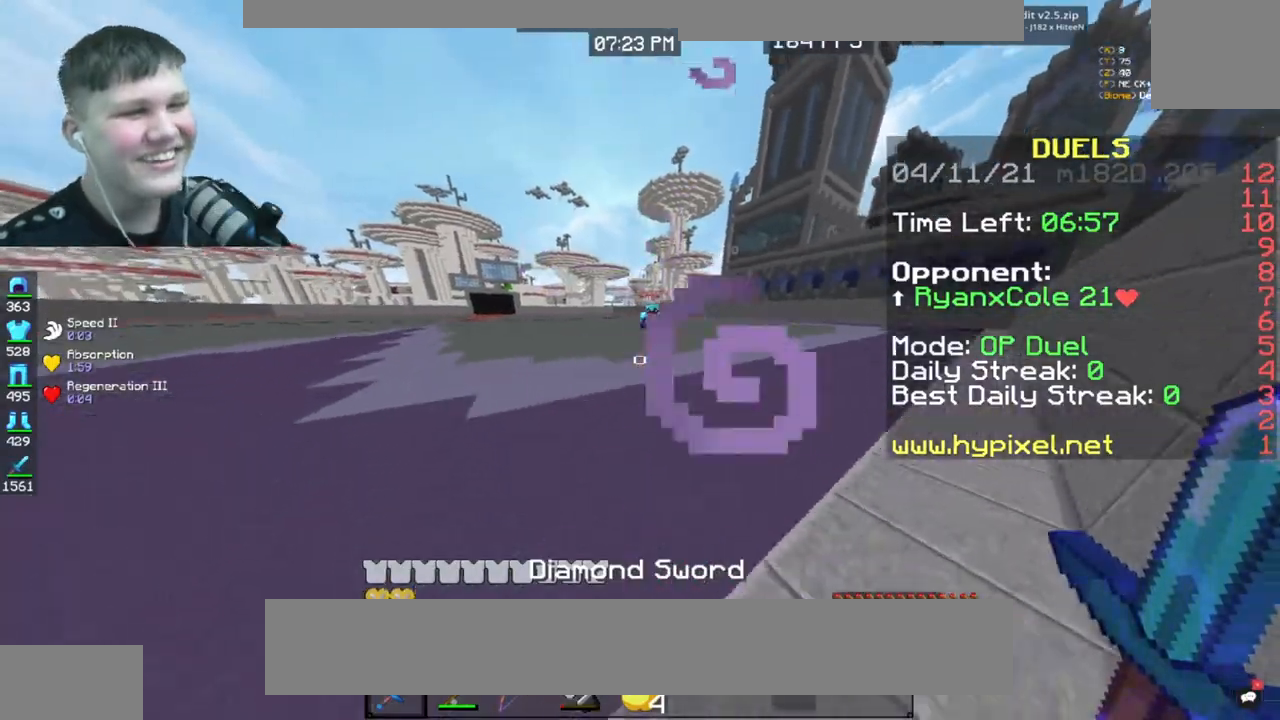
{"keys": ["a", "w"], "mouse": [], "events": []}
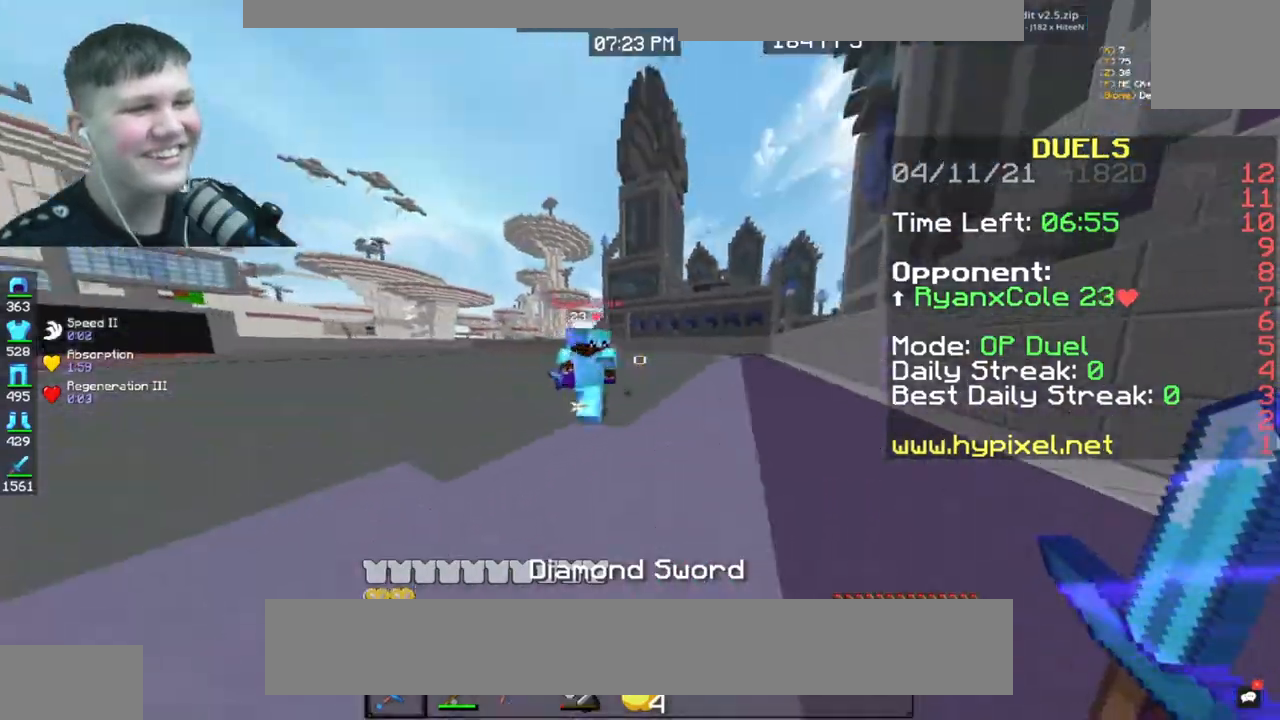
{"keys": ["d", "w"], "mouse": [], "events": [[434, "a", "up"], [434, "d", "down"]]}
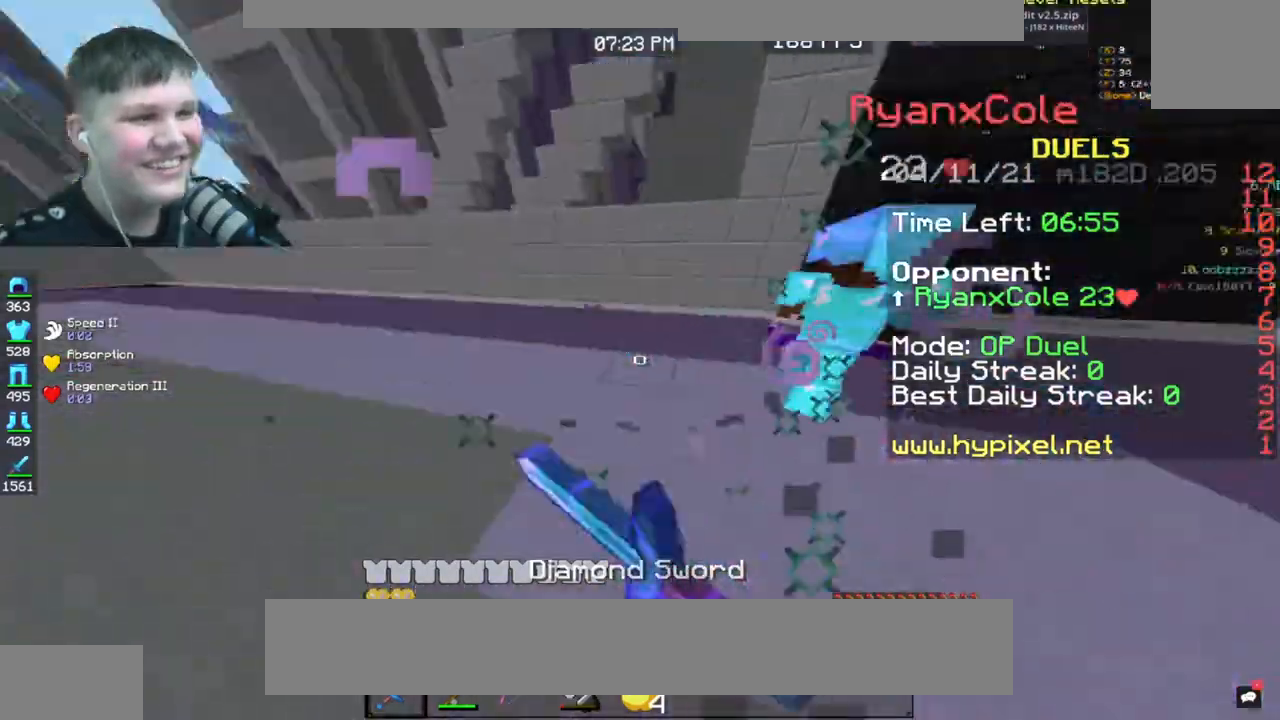
{"keys": ["d", "w"], "mouse": [], "events": [[367, "d", "up"], [433, "d", "down"]]}